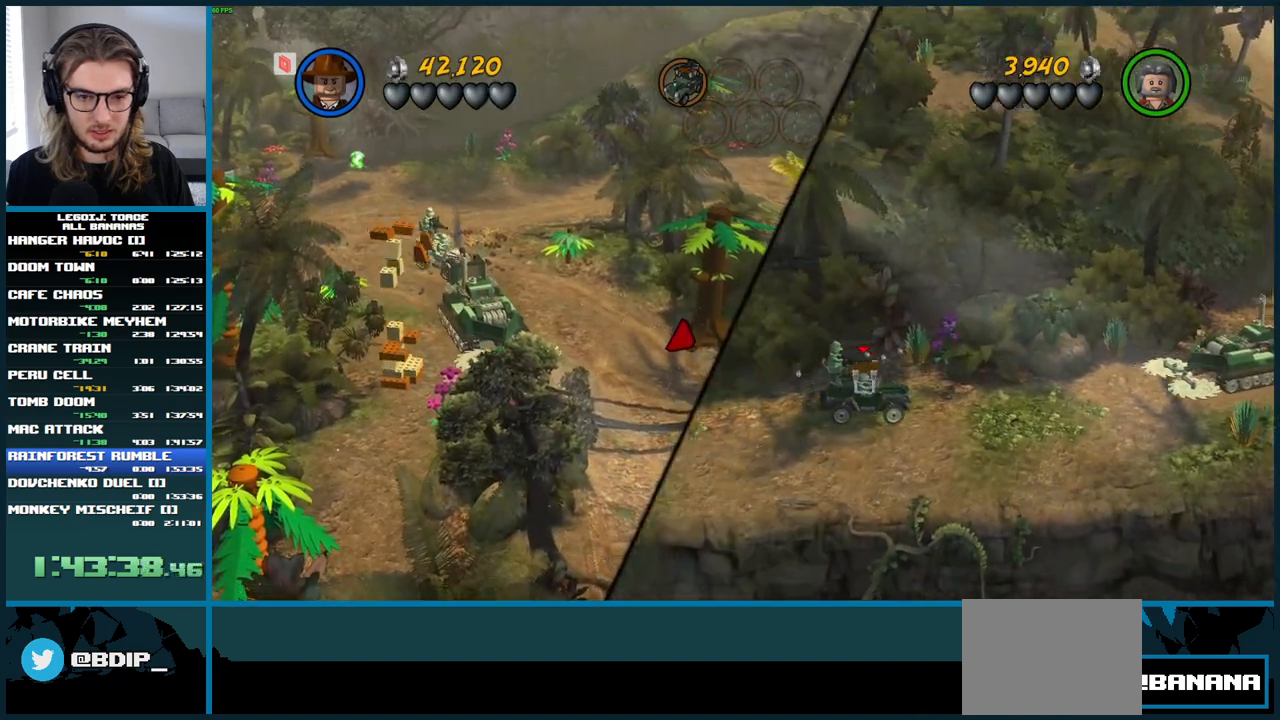
Gameplay with a controller (Xbox layout); each line is a JSON object with the inputs held at the frame after it. "button_events" lists button changes between this image and that frame as [ms after this image, input, new state], when the widget could be followed in between (sticks are given only as held states). Not read: L3 R3.
{"buttons": [], "left_stick": "up-right", "right_stick": "center", "button_events": []}
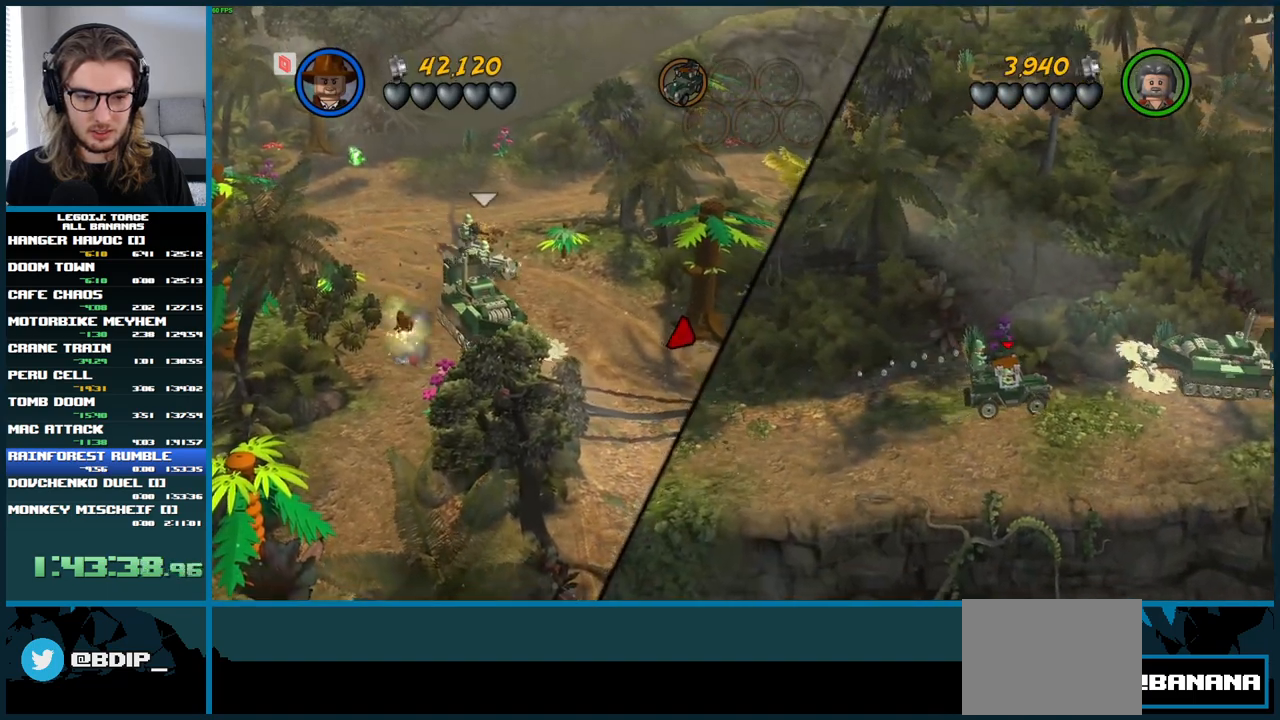
{"buttons": [], "left_stick": "center", "right_stick": "center", "button_events": []}
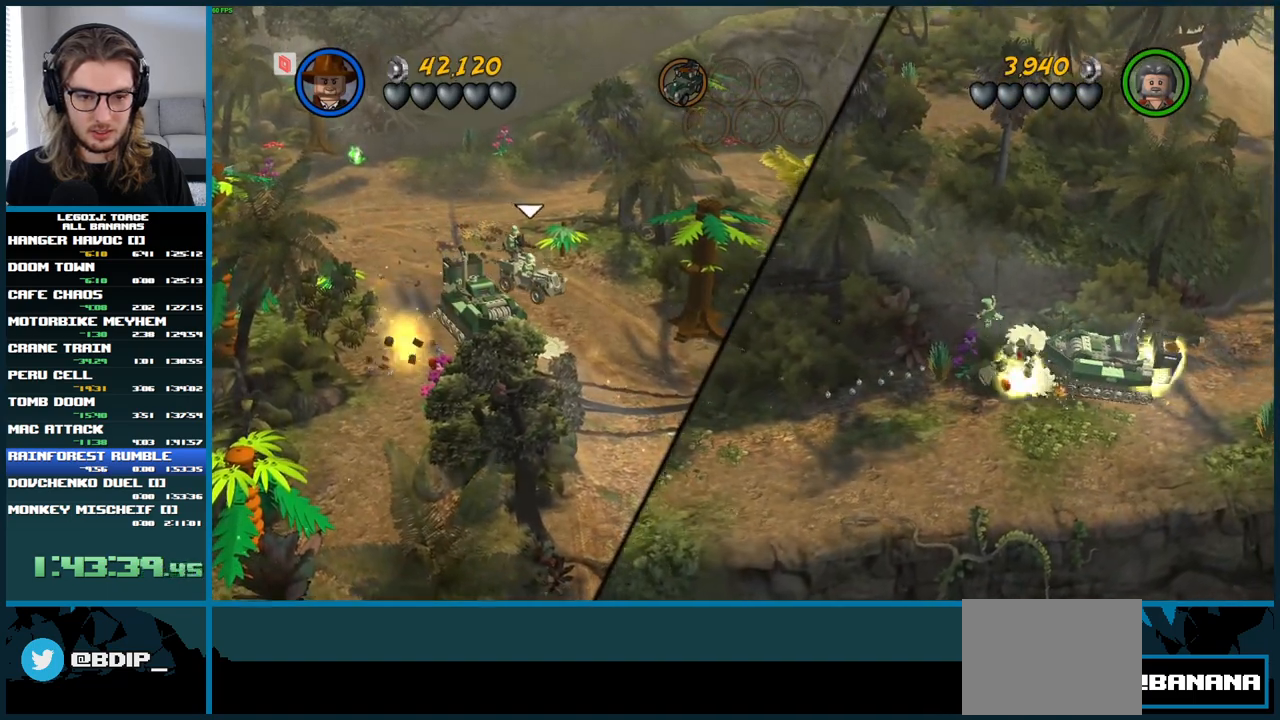
{"buttons": [], "left_stick": "up-right", "right_stick": "center", "button_events": []}
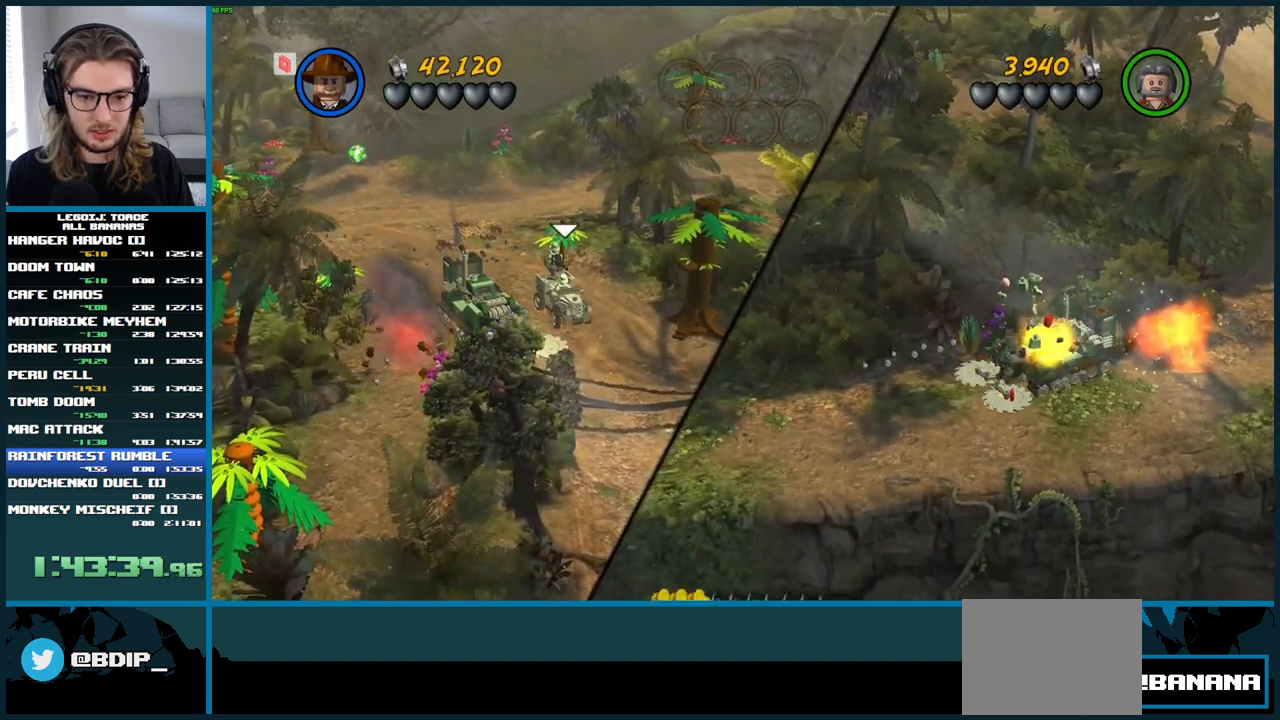
{"buttons": [], "left_stick": "center", "right_stick": "center", "button_events": []}
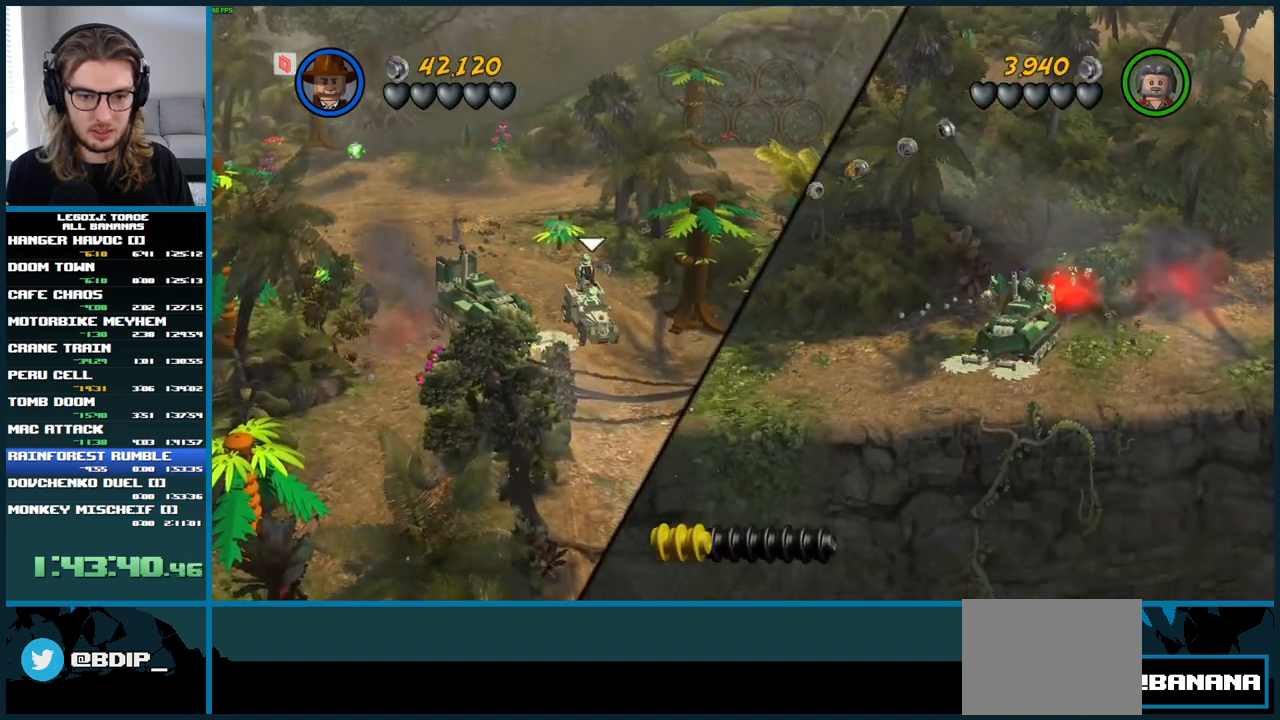
{"buttons": [], "left_stick": "right", "right_stick": "center", "button_events": []}
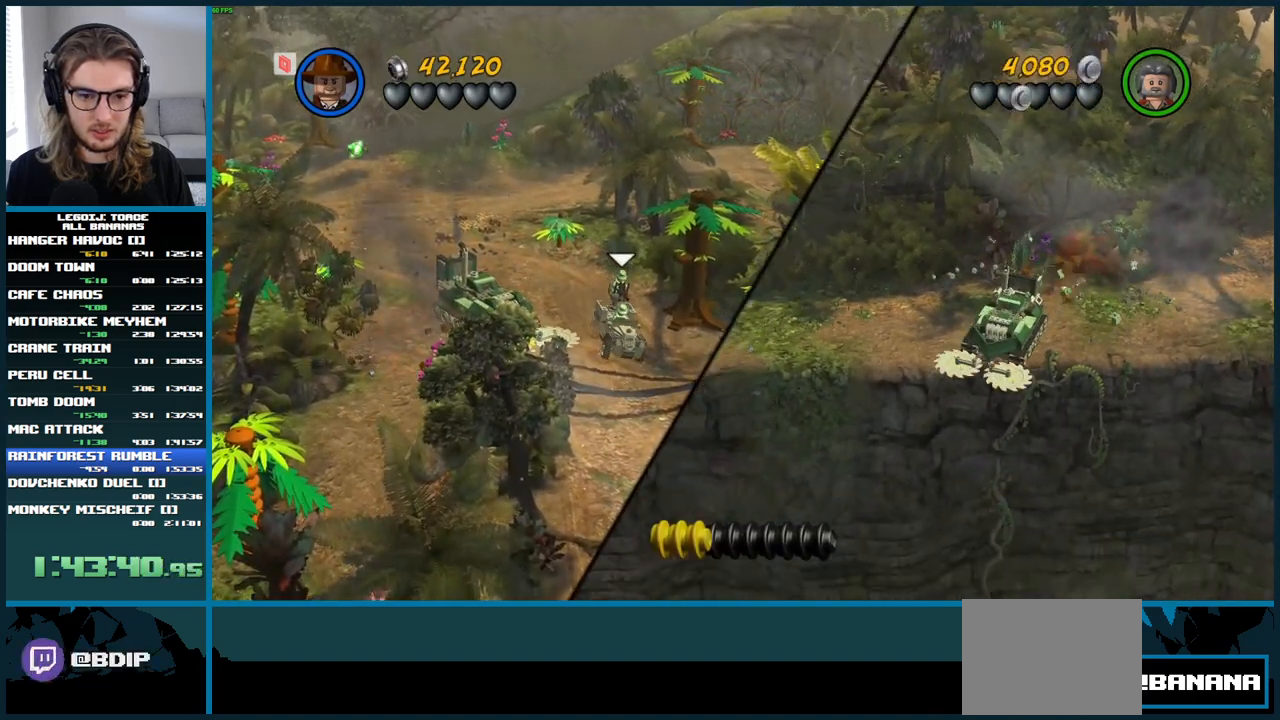
{"buttons": [], "left_stick": "down-right", "right_stick": "center", "button_events": []}
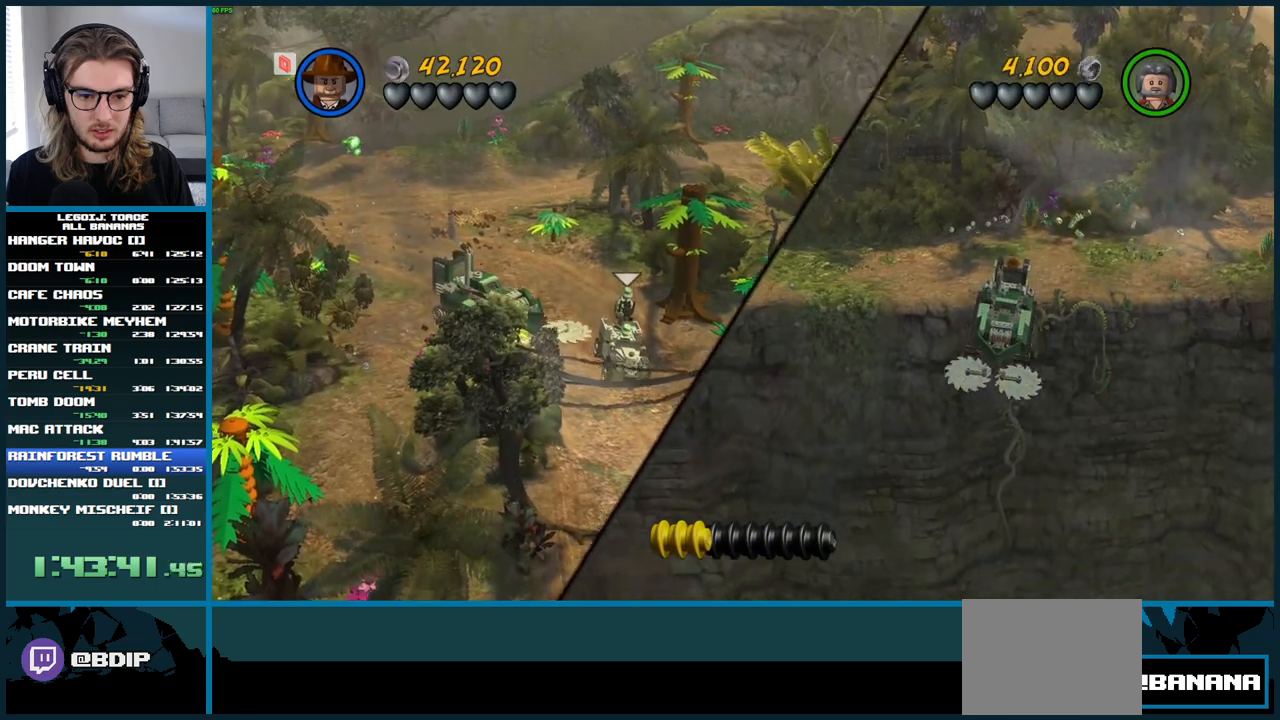
{"buttons": [], "left_stick": "down", "right_stick": "center", "button_events": []}
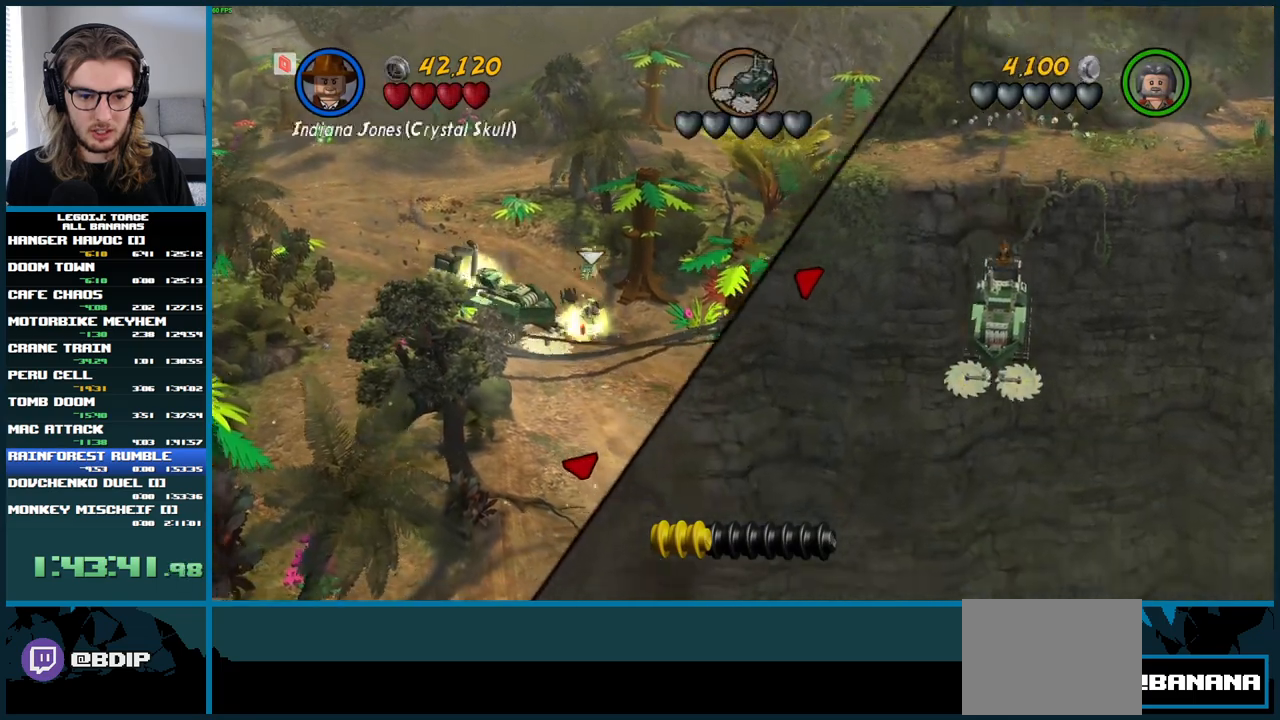
{"buttons": [], "left_stick": "down", "right_stick": "center", "button_events": []}
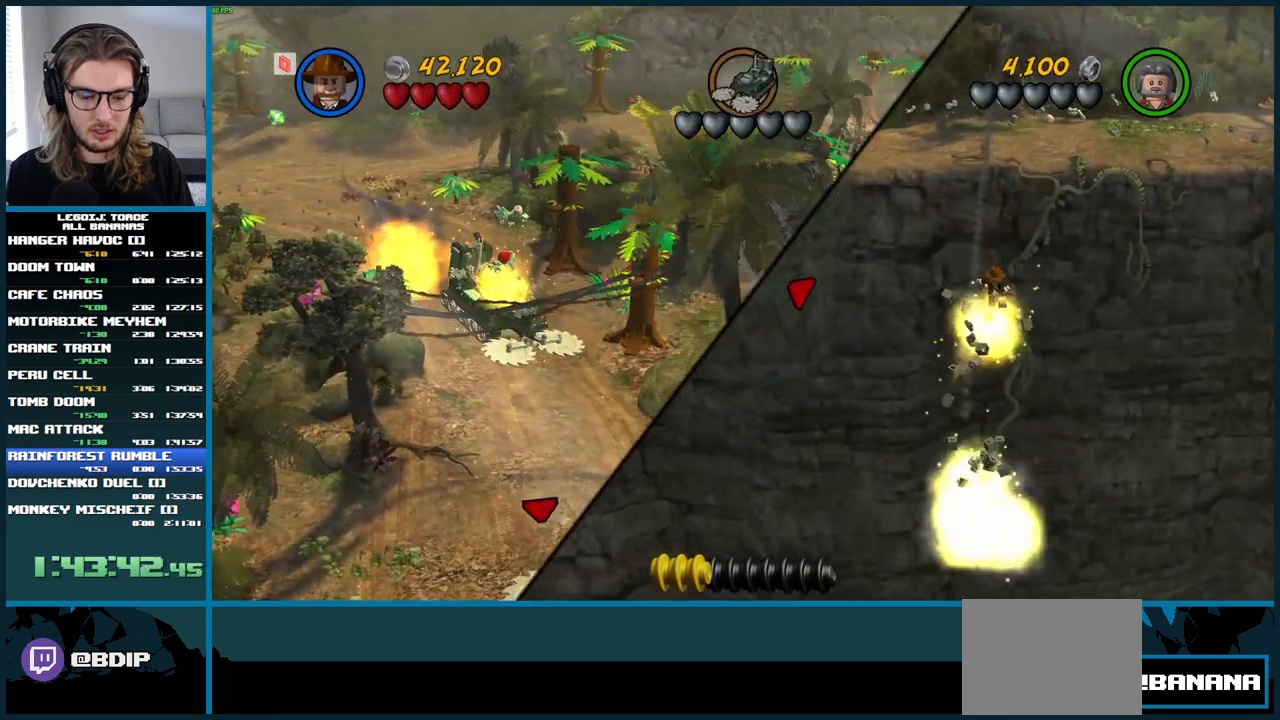
{"buttons": [], "left_stick": "down", "right_stick": "center", "button_events": []}
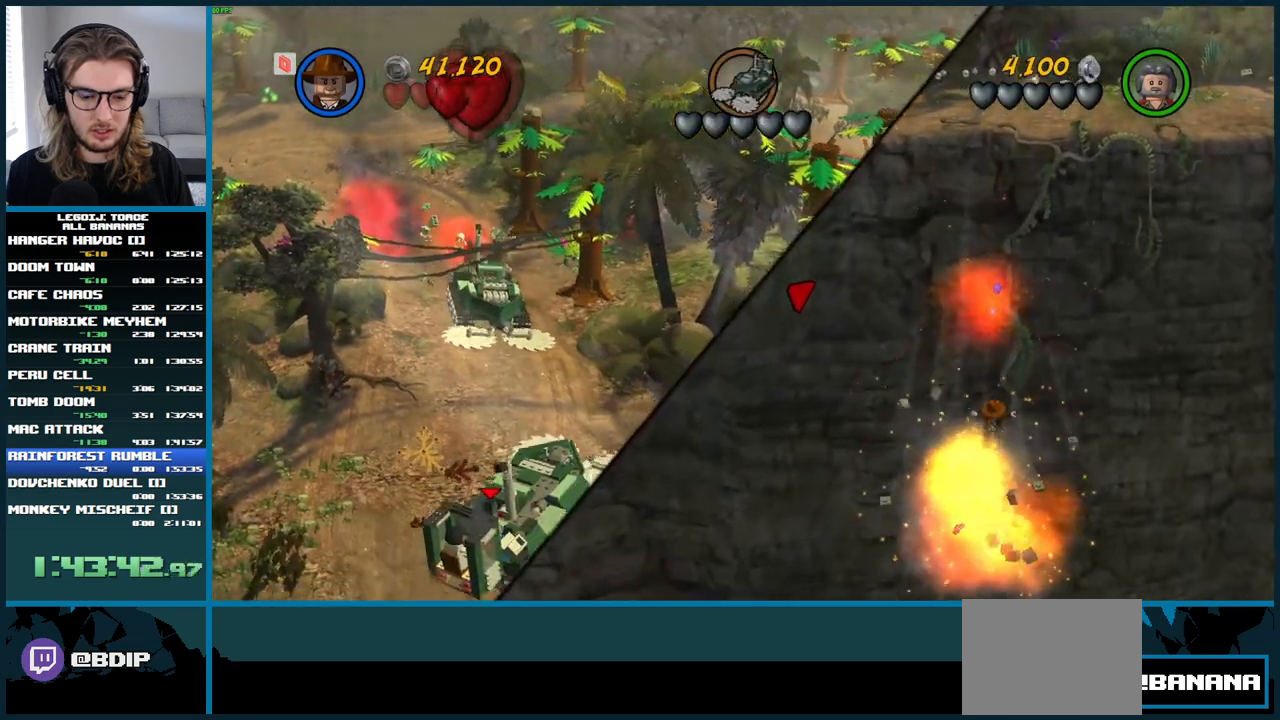
{"buttons": [], "left_stick": "down", "right_stick": "center", "button_events": []}
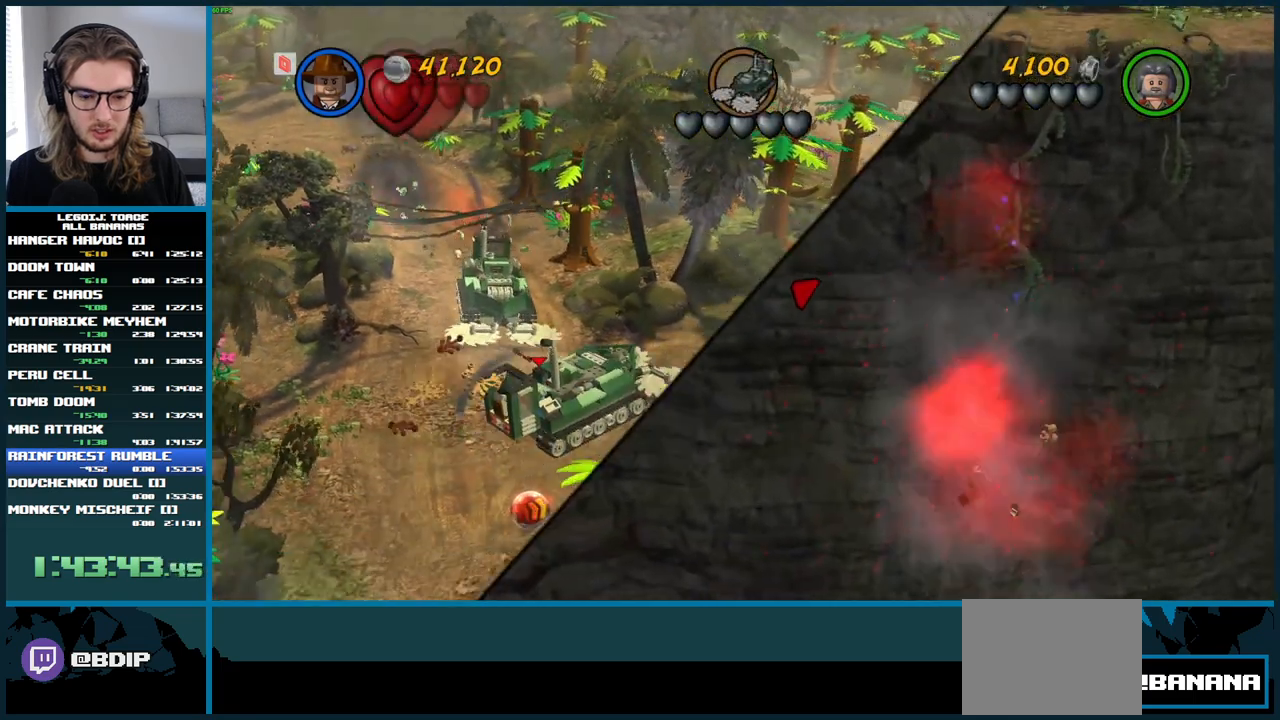
{"buttons": [], "left_stick": "up-right", "right_stick": "center", "button_events": []}
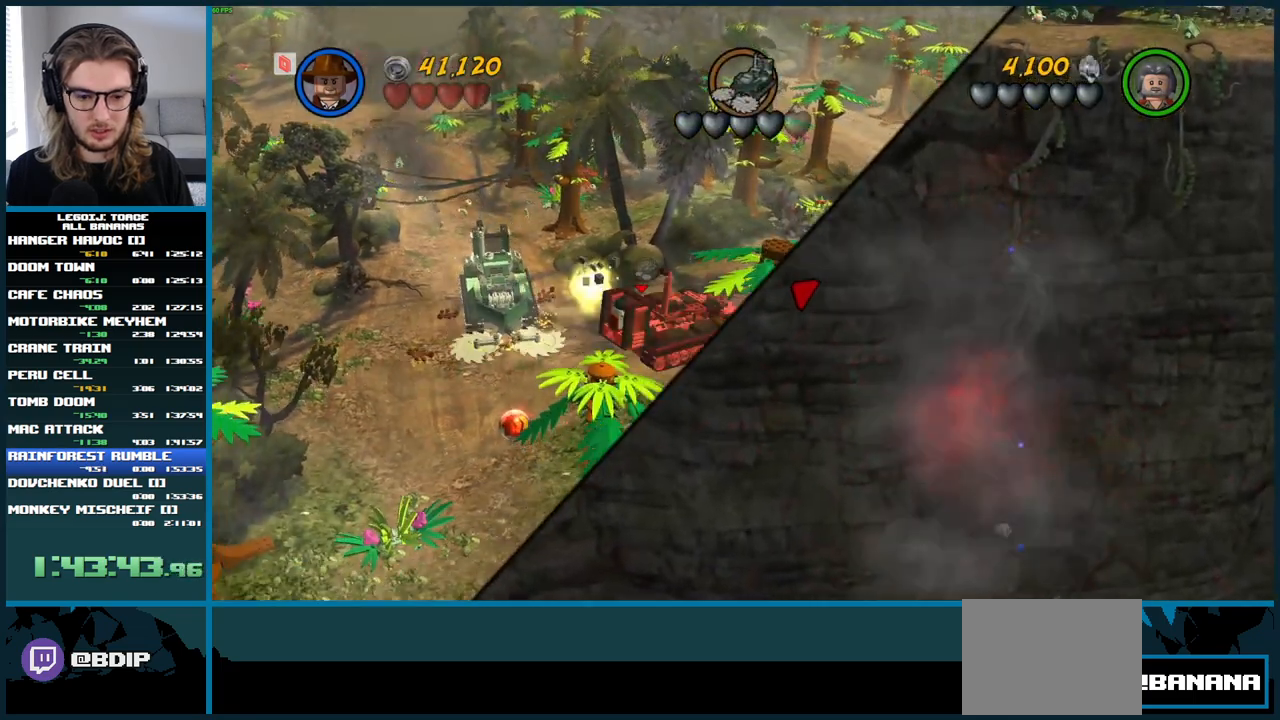
{"buttons": ["L1"], "left_stick": "up", "right_stick": "center", "button_events": [[183, "L1", "down"]]}
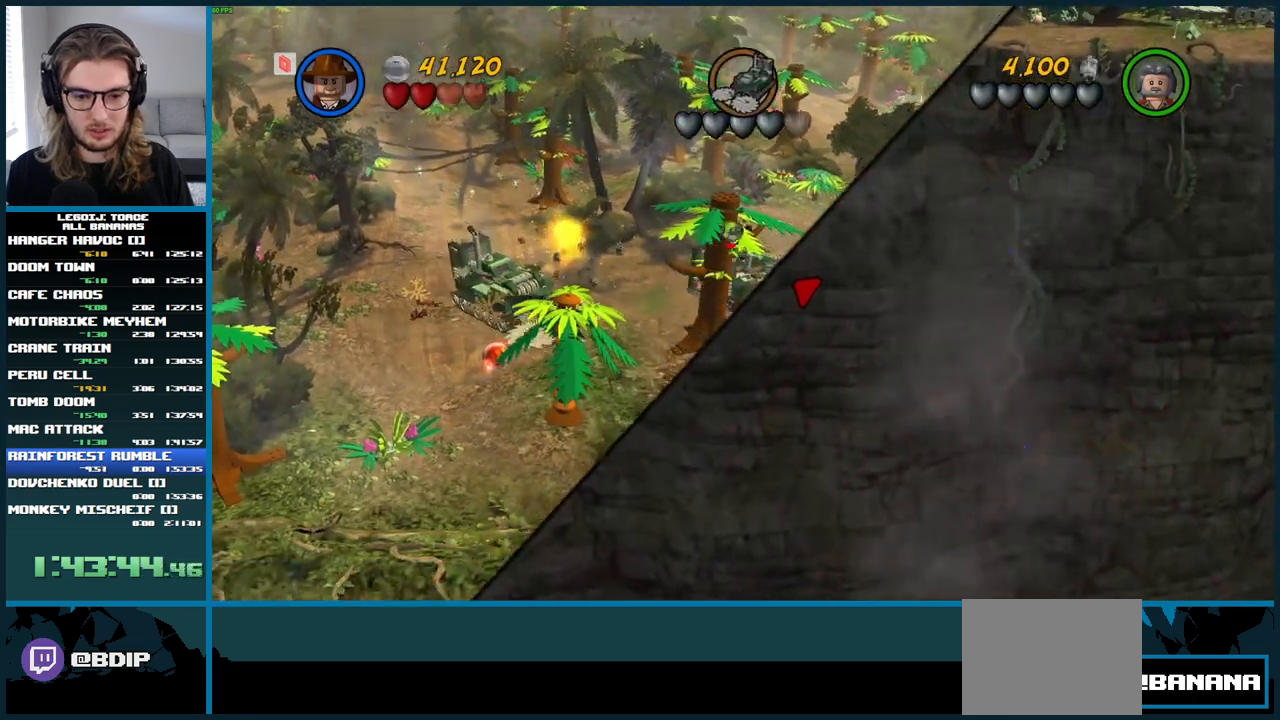
{"buttons": ["L1"], "left_stick": "up", "right_stick": "center", "button_events": []}
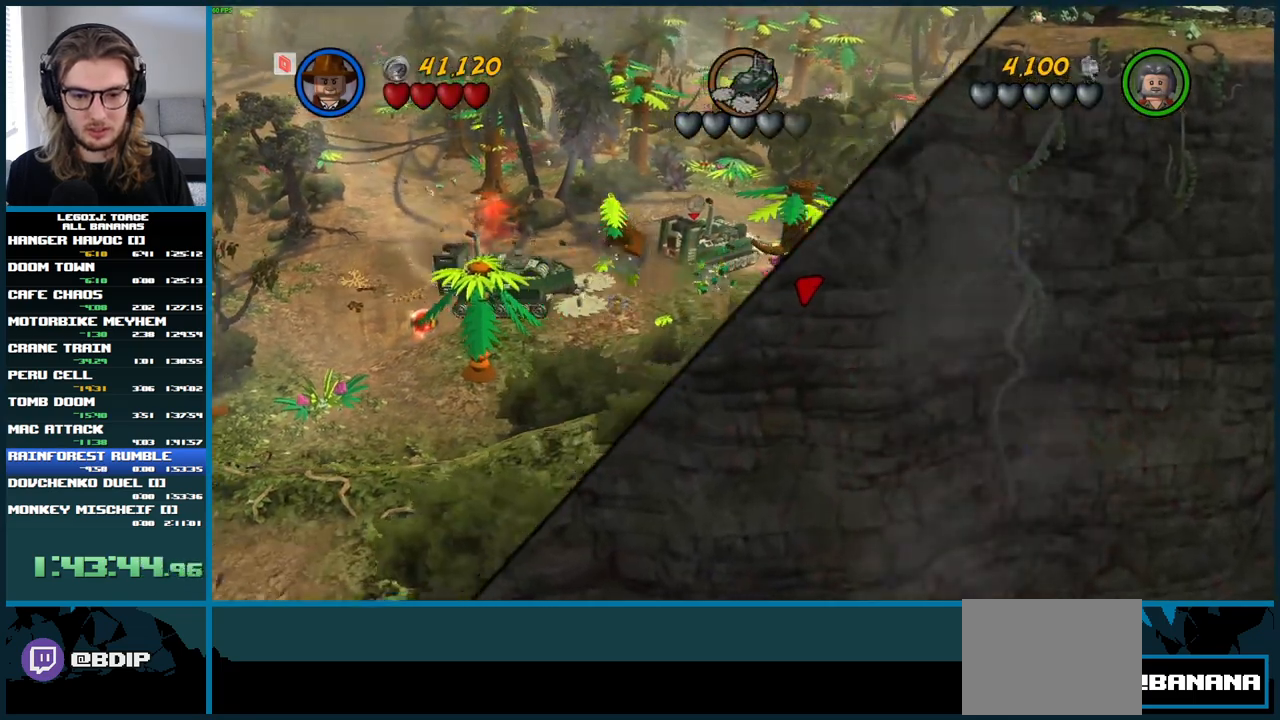
{"buttons": ["L1"], "left_stick": "up", "right_stick": "center", "button_events": []}
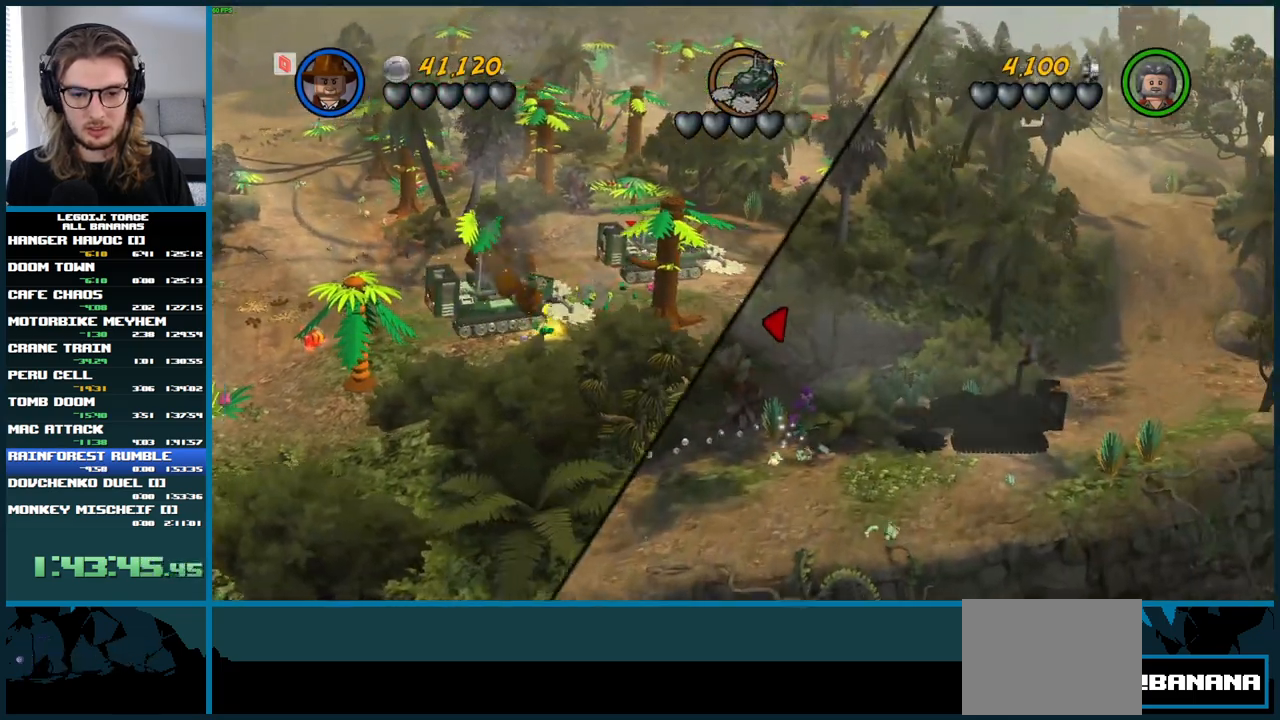
{"buttons": [], "left_stick": "right", "right_stick": "center", "button_events": [[283, "L1", "up"]]}
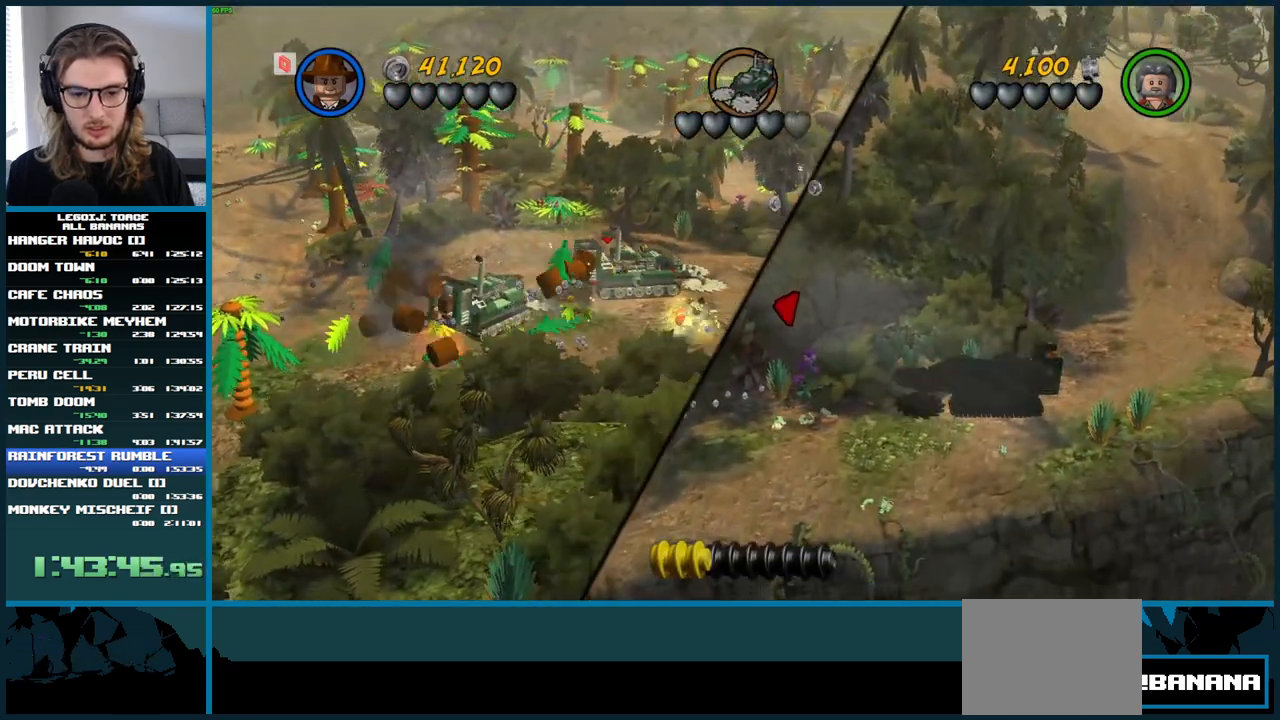
{"buttons": [], "left_stick": "right", "right_stick": "center", "button_events": []}
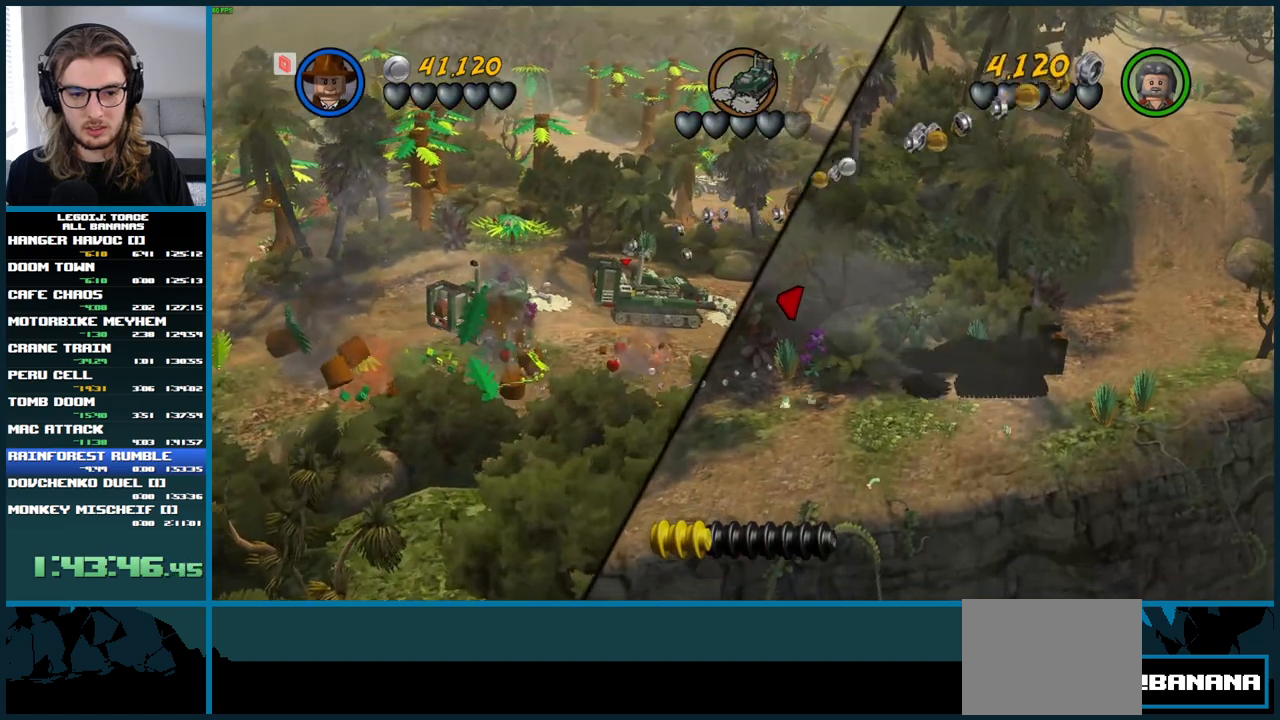
{"buttons": [], "left_stick": "down-right", "right_stick": "center", "button_events": []}
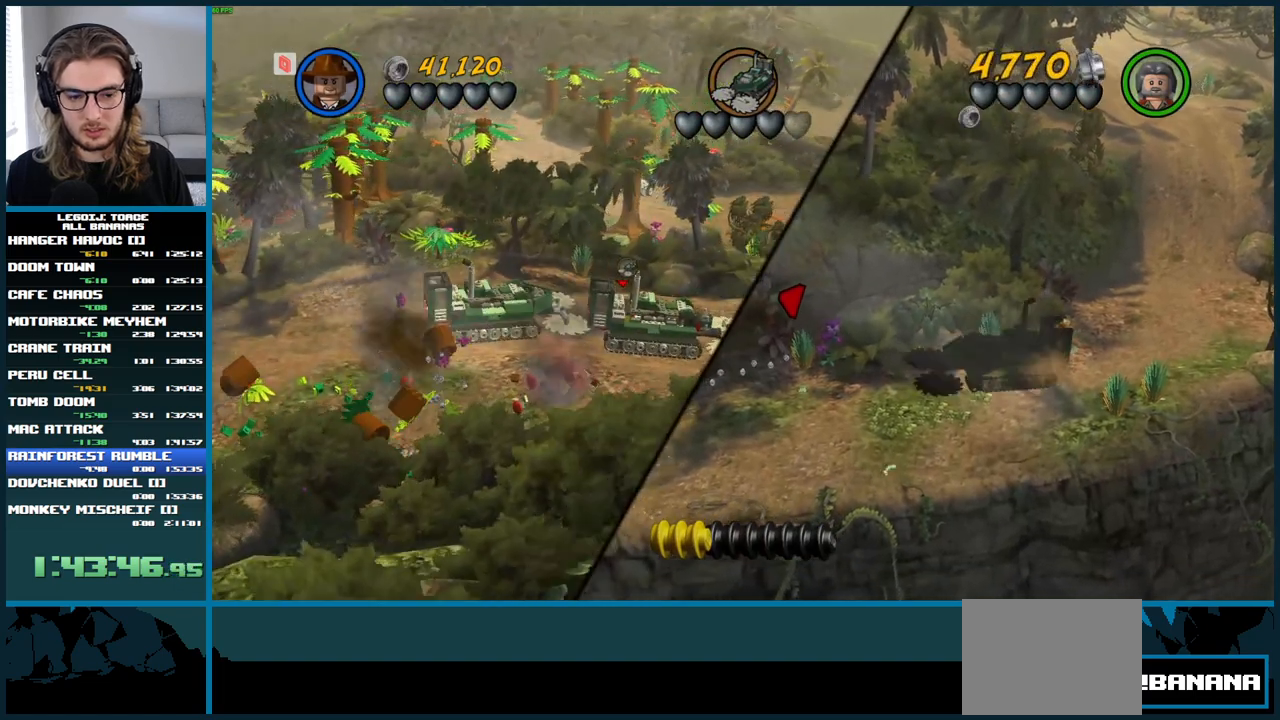
{"buttons": [], "left_stick": "right", "right_stick": "center", "button_events": []}
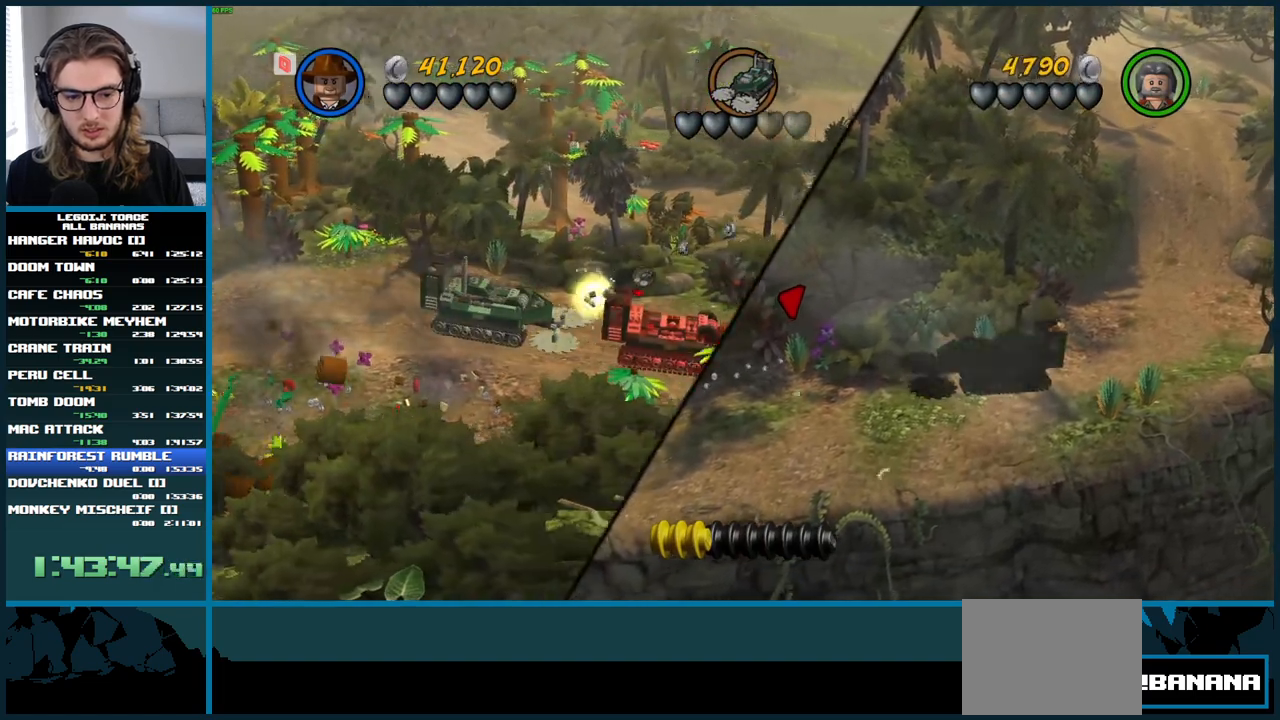
{"buttons": [], "left_stick": "down-right", "right_stick": "center", "button_events": []}
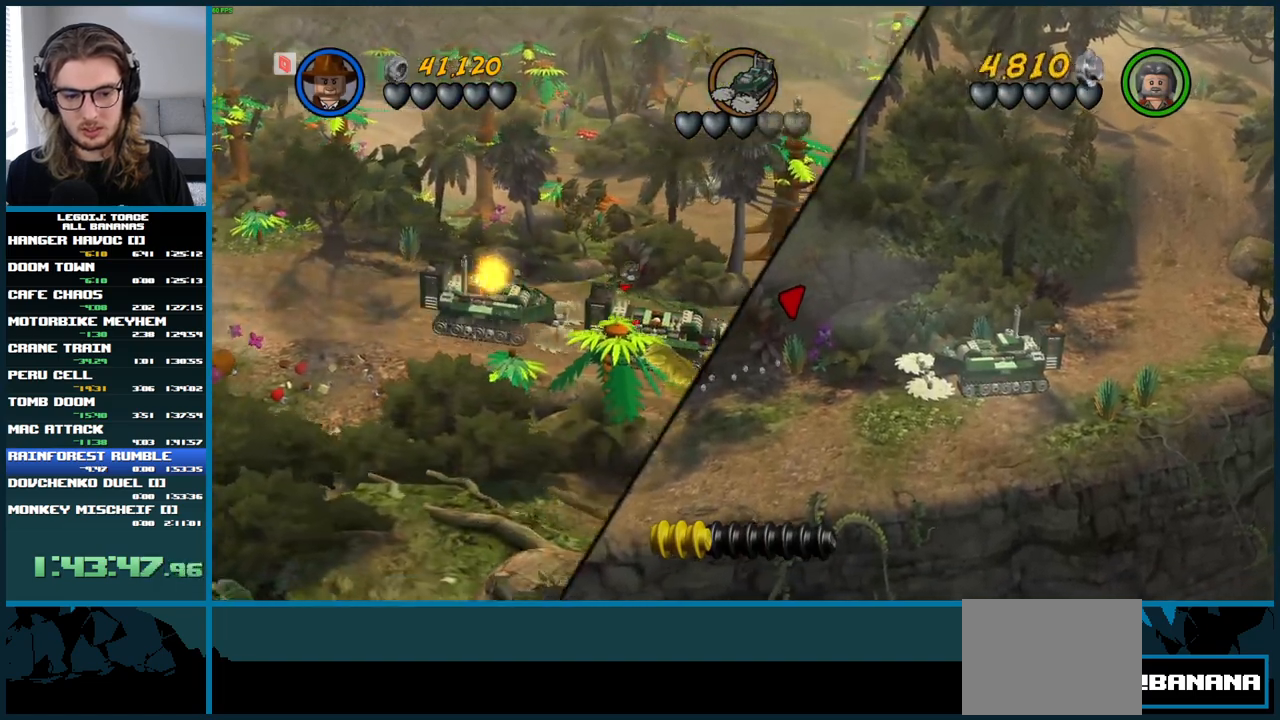
{"buttons": [], "left_stick": "down-right", "right_stick": "center", "button_events": []}
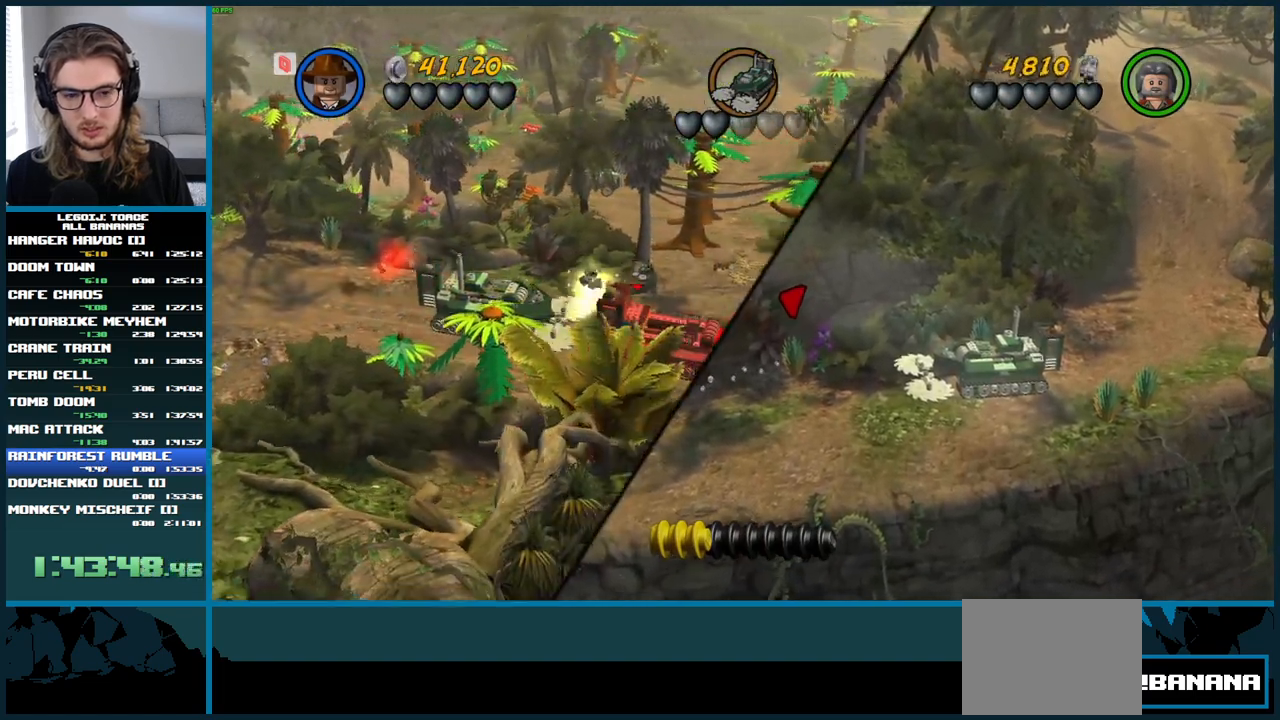
{"buttons": [], "left_stick": "down-right", "right_stick": "center", "button_events": []}
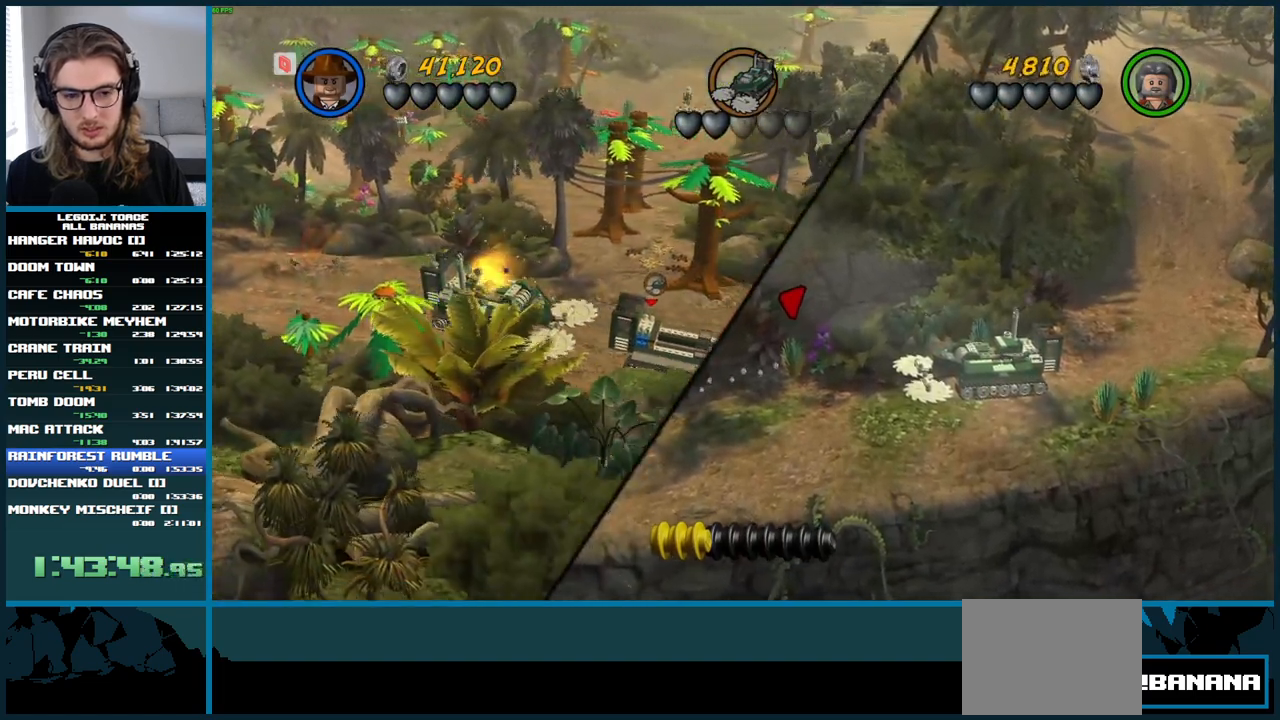
{"buttons": [], "left_stick": "up-right", "right_stick": "center", "button_events": []}
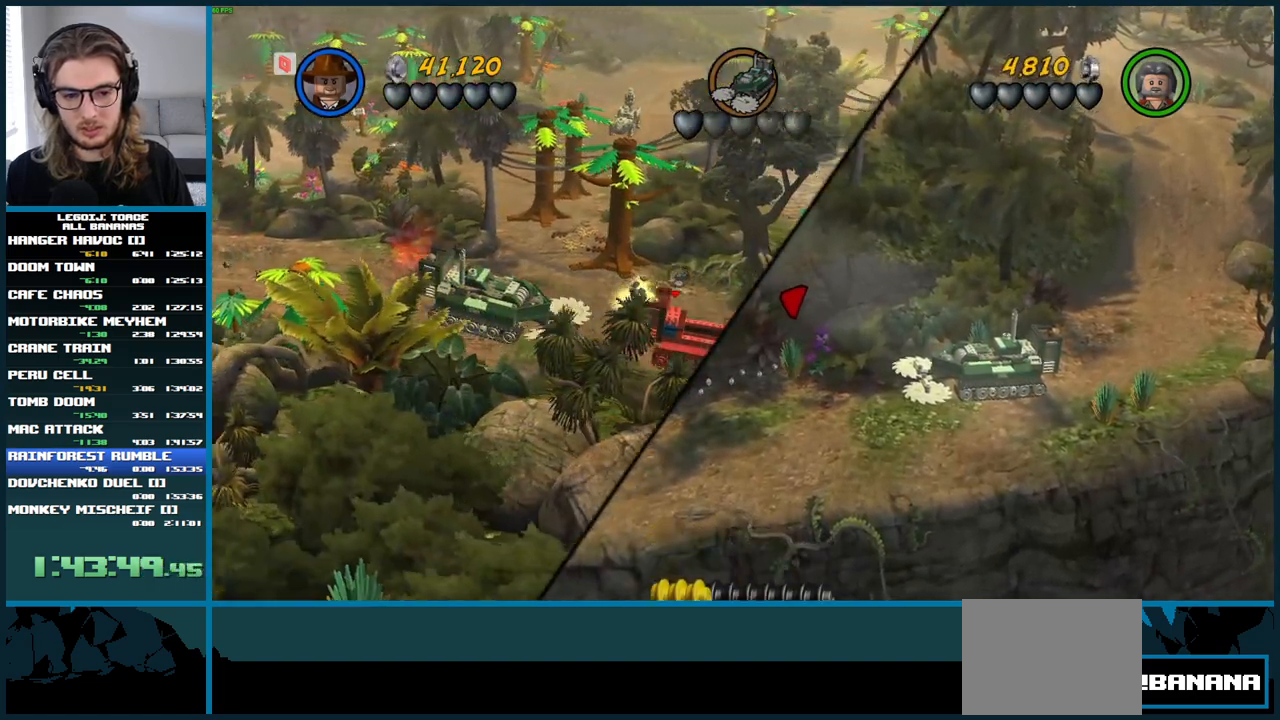
{"buttons": [], "left_stick": "right", "right_stick": "center", "button_events": []}
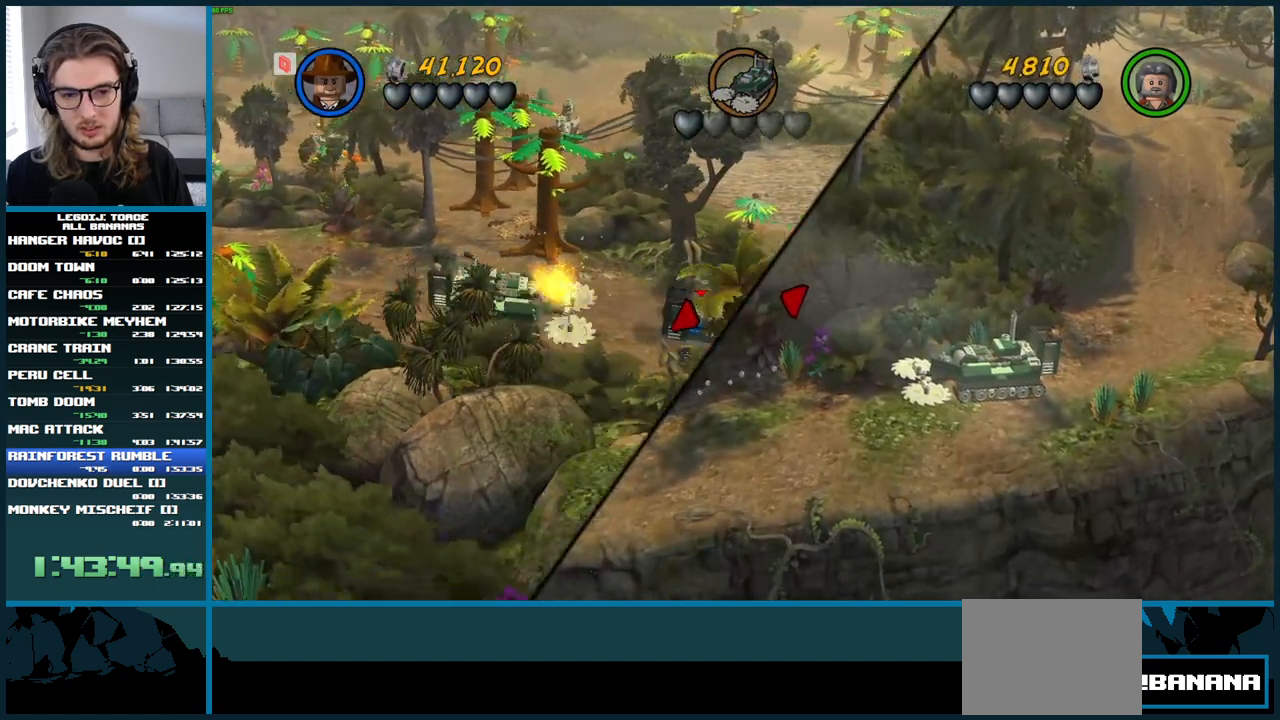
{"buttons": [], "left_stick": "down-right", "right_stick": "center", "button_events": []}
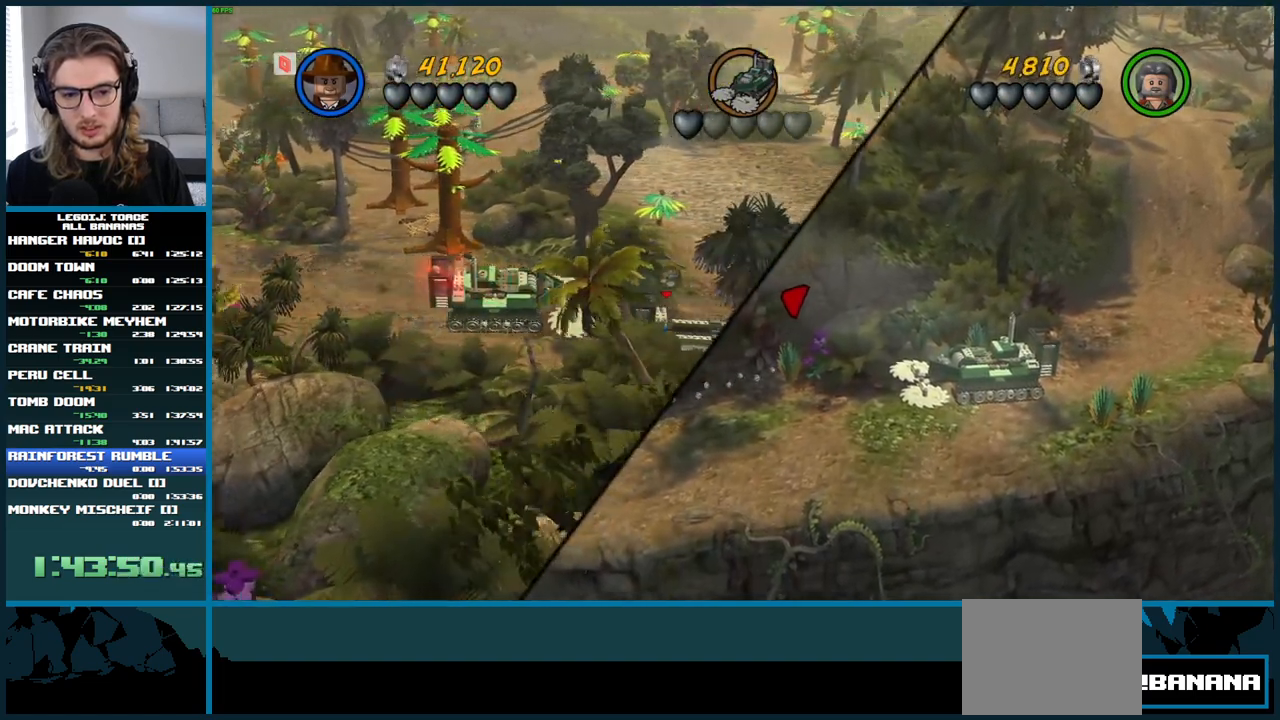
{"buttons": [], "left_stick": "right", "right_stick": "center", "button_events": []}
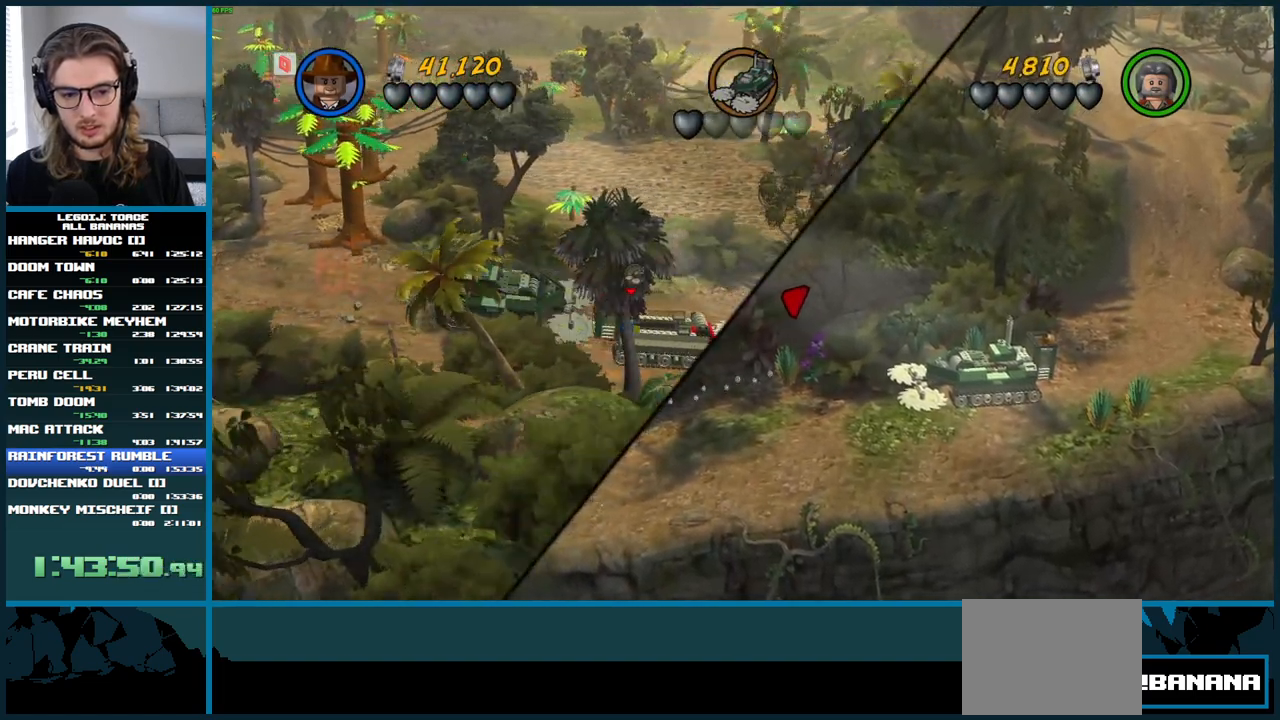
{"buttons": [], "left_stick": "right", "right_stick": "center", "button_events": []}
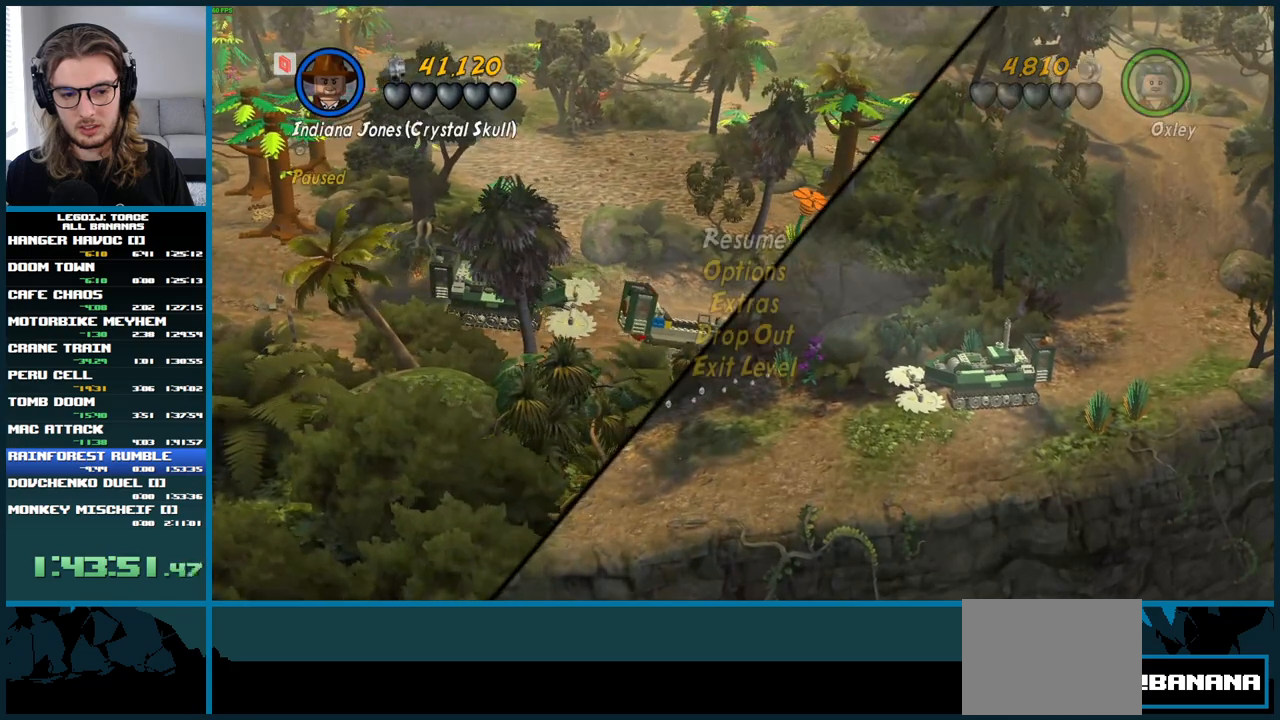
{"buttons": [], "left_stick": "center", "right_stick": "center", "button_events": []}